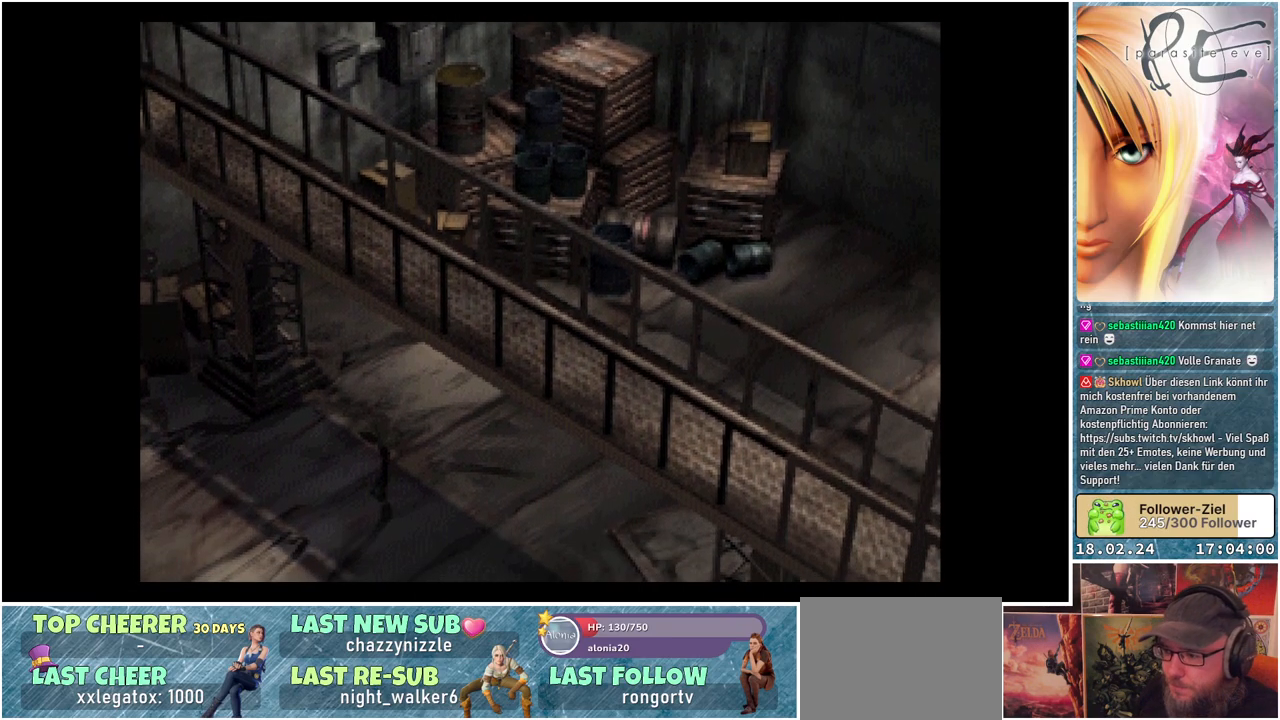
Gameplay with a controller (Xbox layout); each line is a JSON object with the inputs held at the frame after it. "events" lists button and stick changes between this image and that frame as [ms after this image, input, new state], when the widget could be followed in between. Not read: left_stick right_stick.
{"buttons": ["B", "DPAD_DOWN", "DPAD_RIGHT"], "events": []}
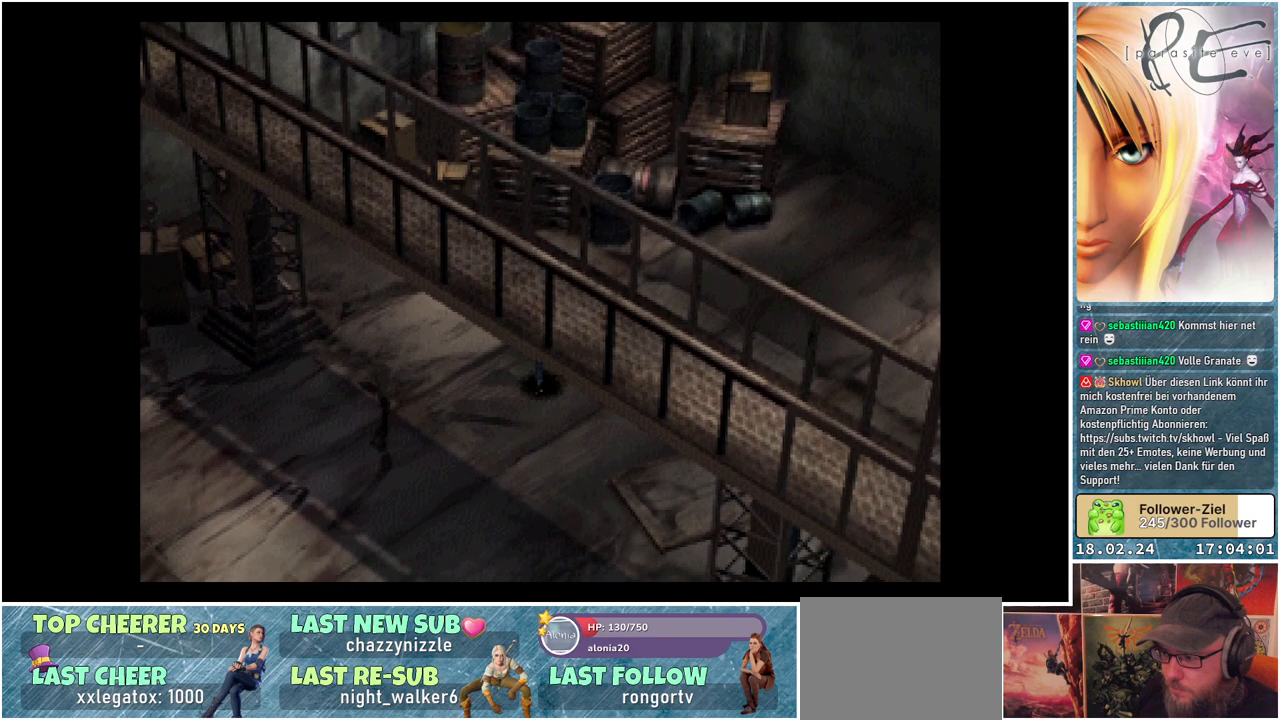
{"buttons": ["B", "DPAD_RIGHT"], "events": [[500, "DPAD_DOWN", "up"]]}
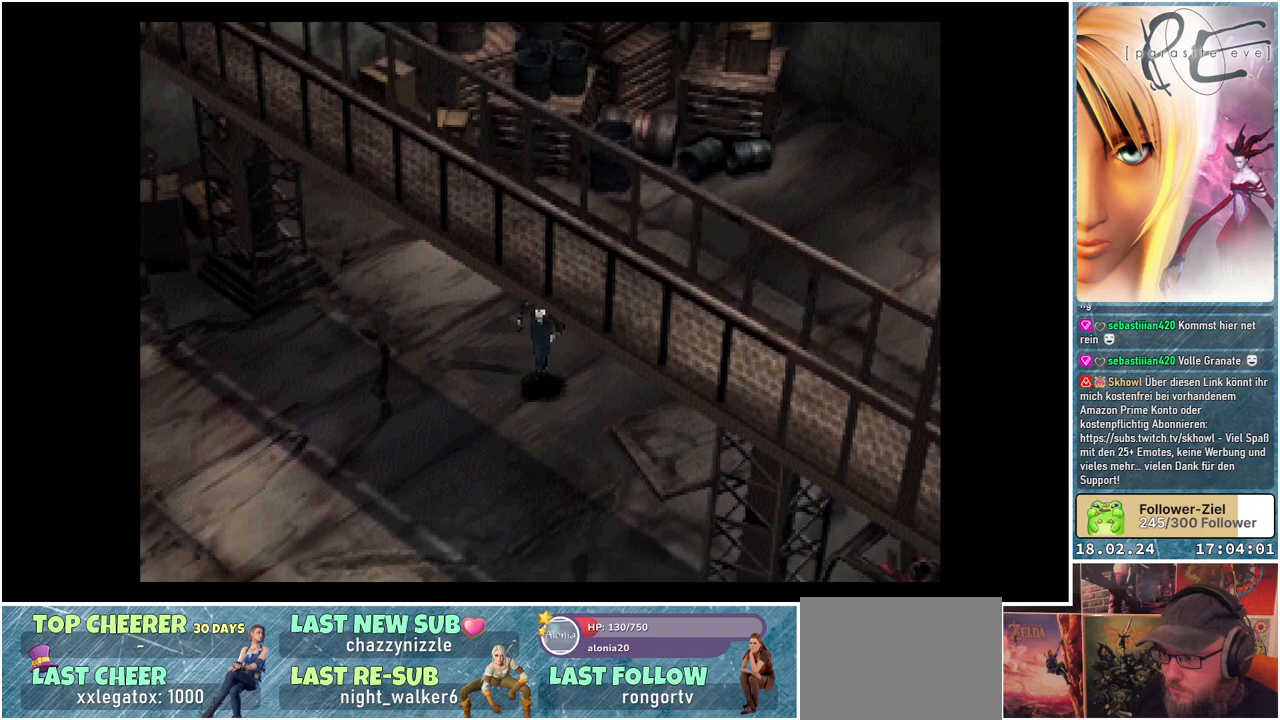
{"buttons": ["B", "DPAD_RIGHT"], "events": []}
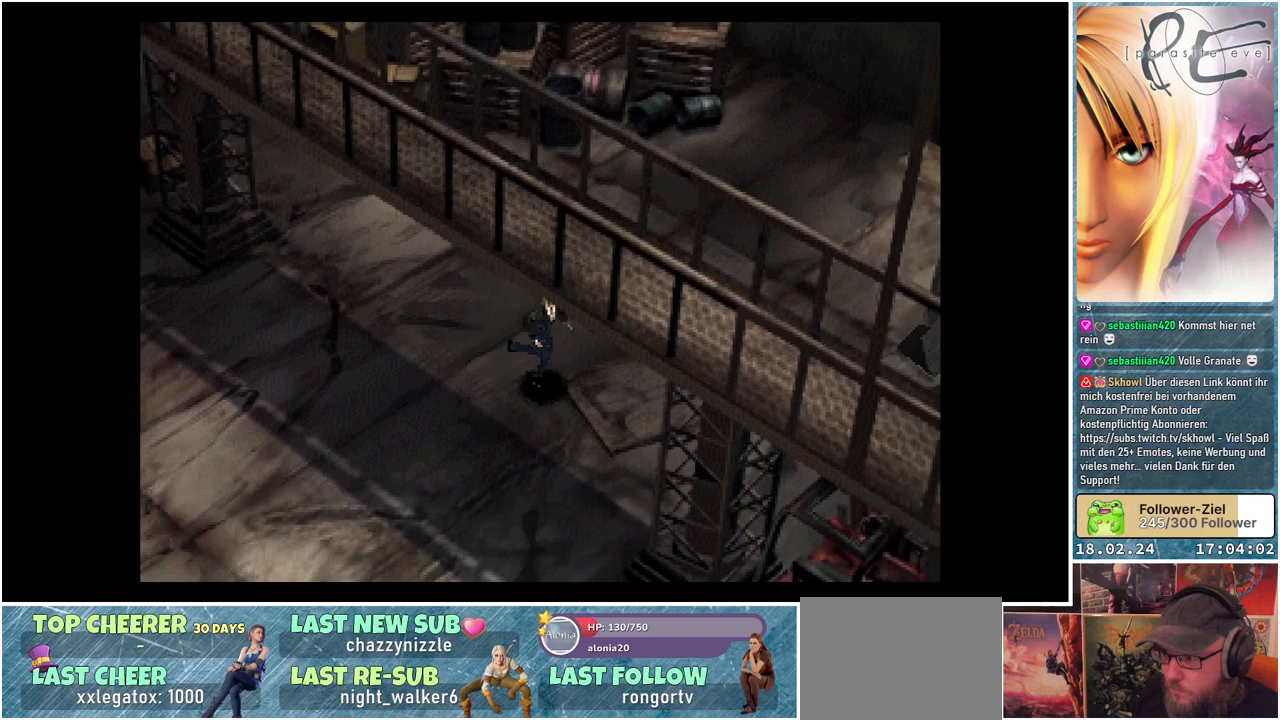
{"buttons": ["B", "DPAD_UP", "DPAD_RIGHT"], "events": [[250, "DPAD_UP", "down"]]}
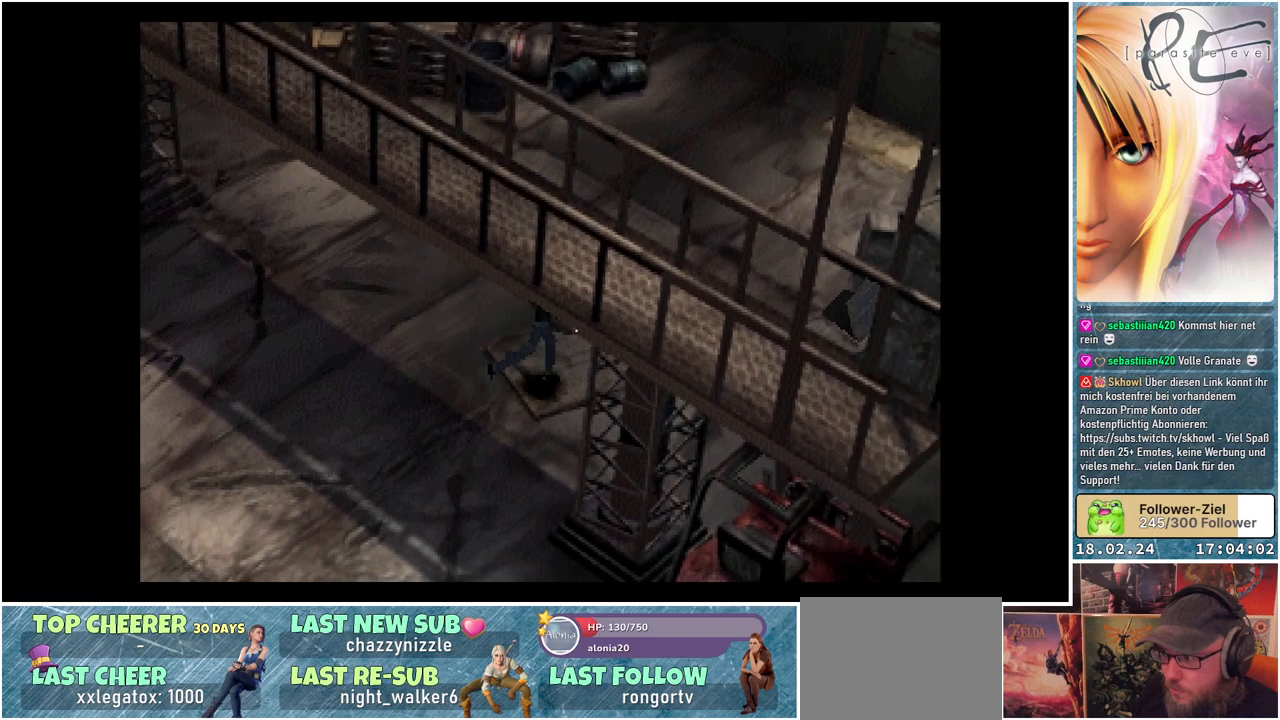
{"buttons": ["B", "DPAD_UP", "DPAD_RIGHT"], "events": []}
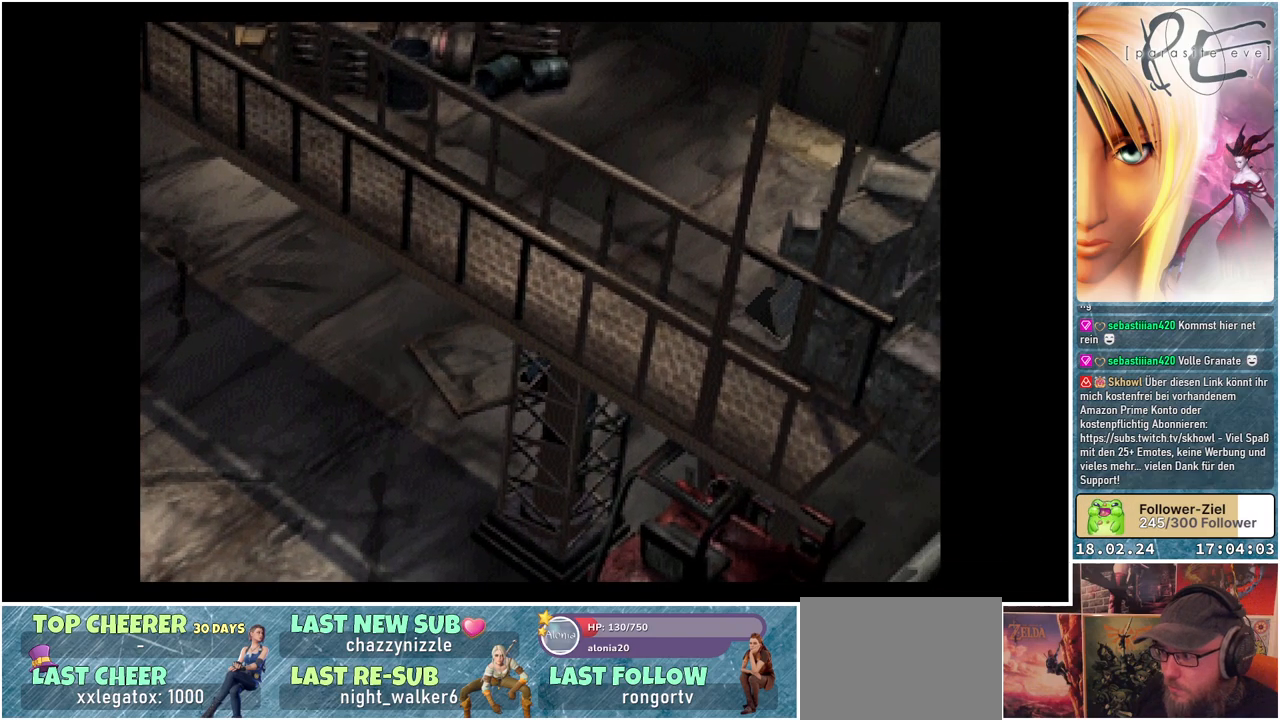
{"buttons": ["B", "DPAD_UP"], "events": [[100, "DPAD_RIGHT", "up"]]}
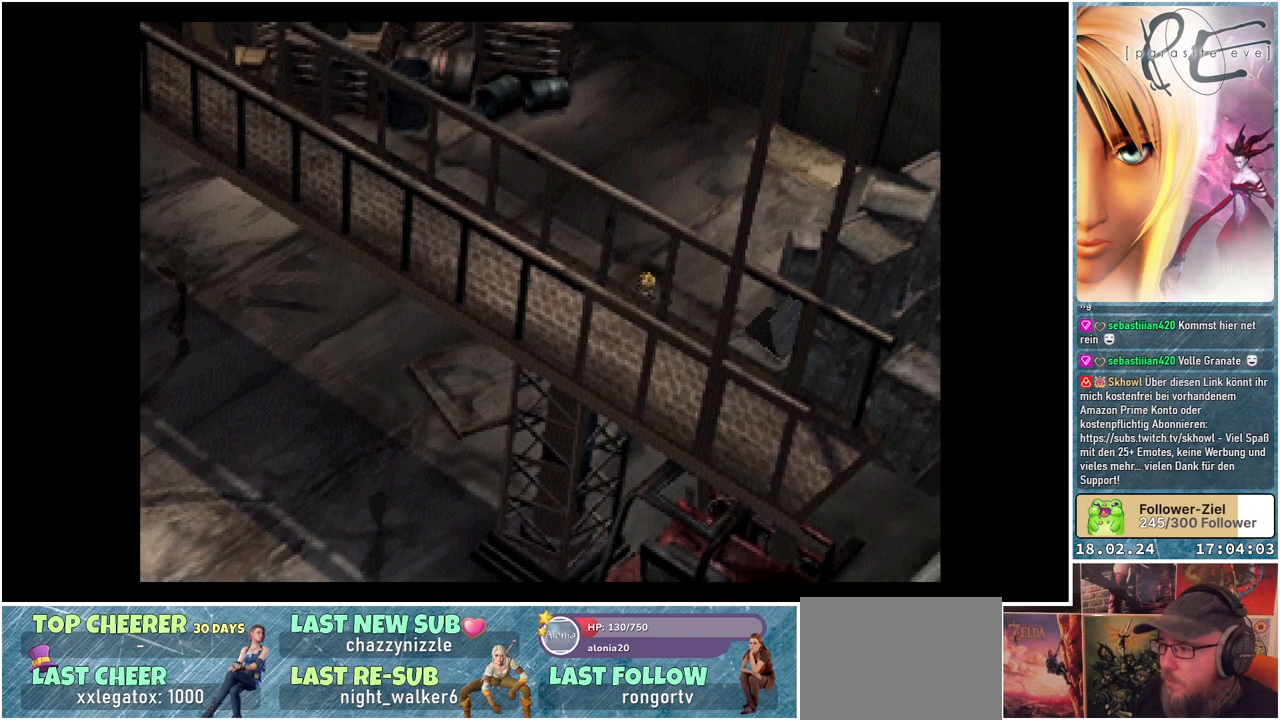
{"buttons": ["B", "DPAD_UP"], "events": []}
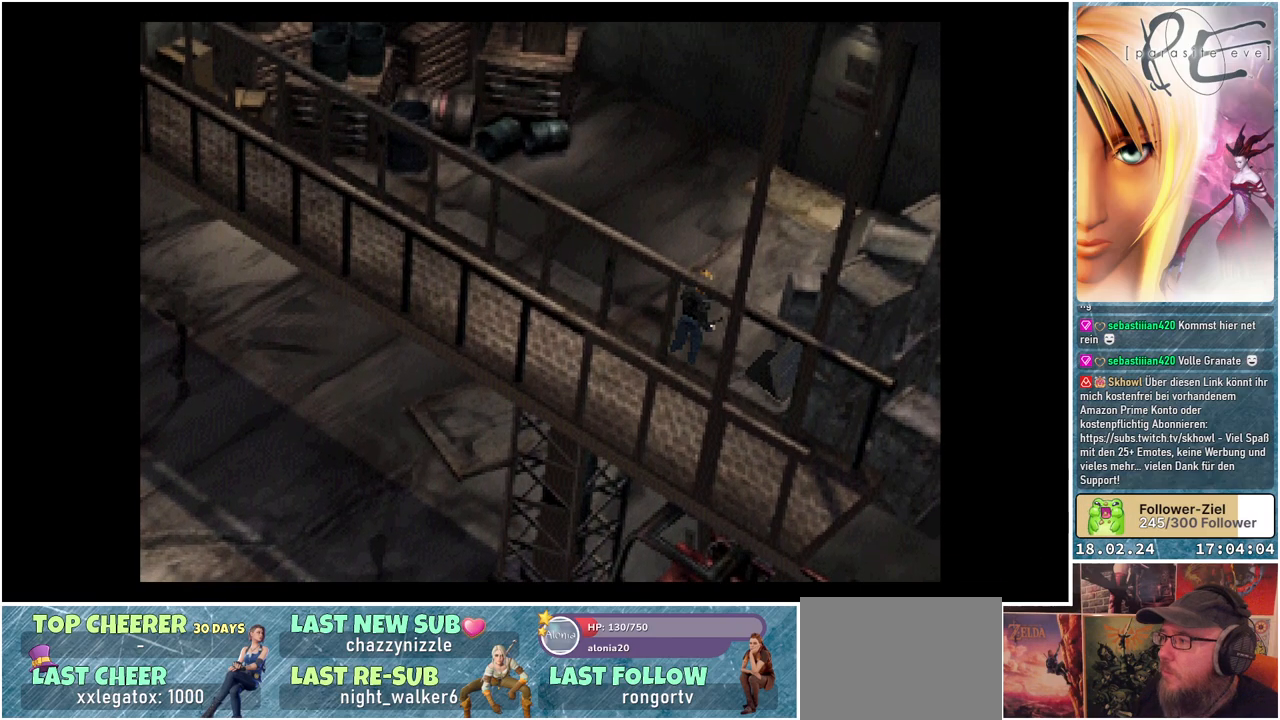
{"buttons": ["B", "DPAD_UP"], "events": []}
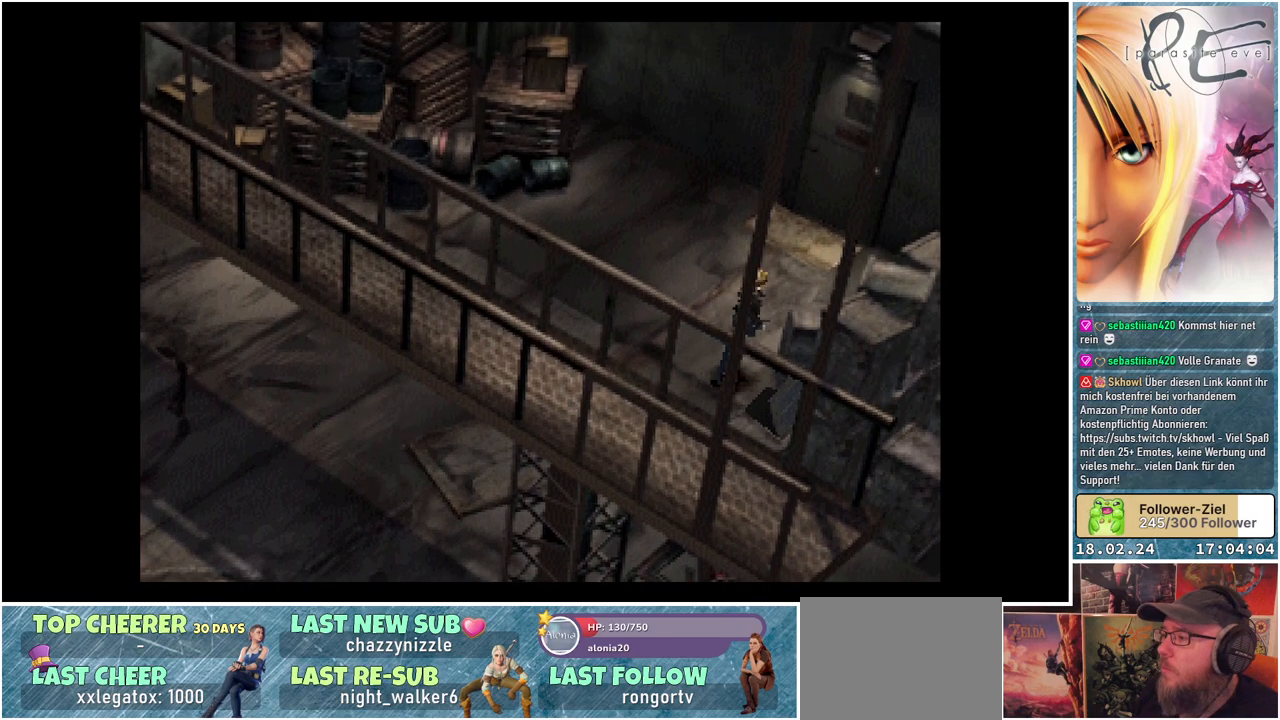
{"buttons": ["B", "DPAD_UP", "DPAD_LEFT"], "events": [[150, "DPAD_LEFT", "down"]]}
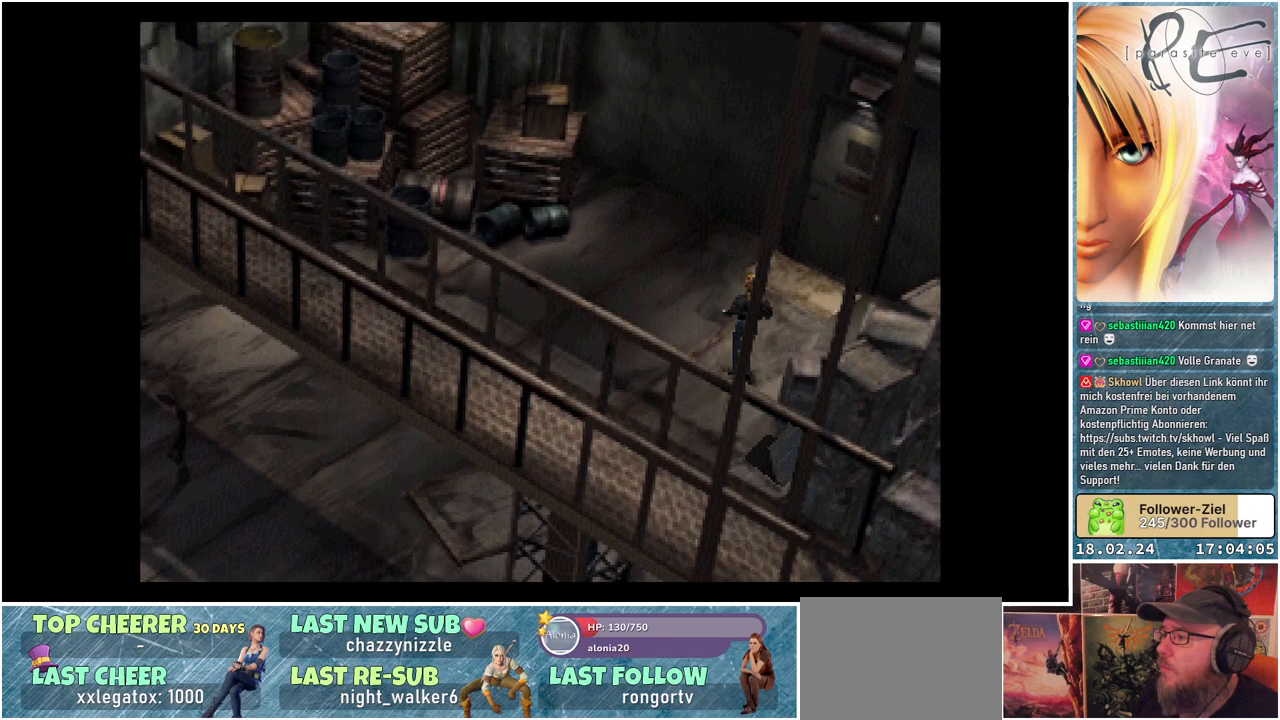
{"buttons": ["B", "DPAD_UP"], "events": [[33, "DPAD_LEFT", "up"]]}
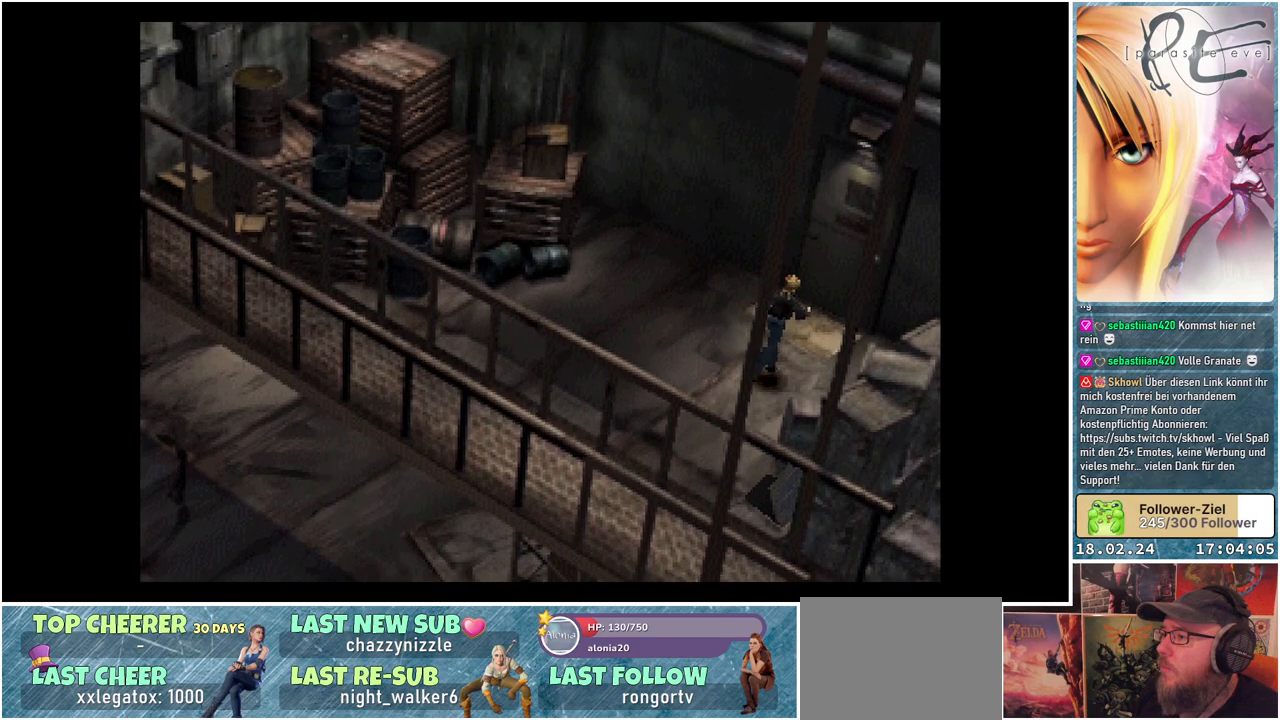
{"buttons": ["B", "DPAD_UP"], "events": []}
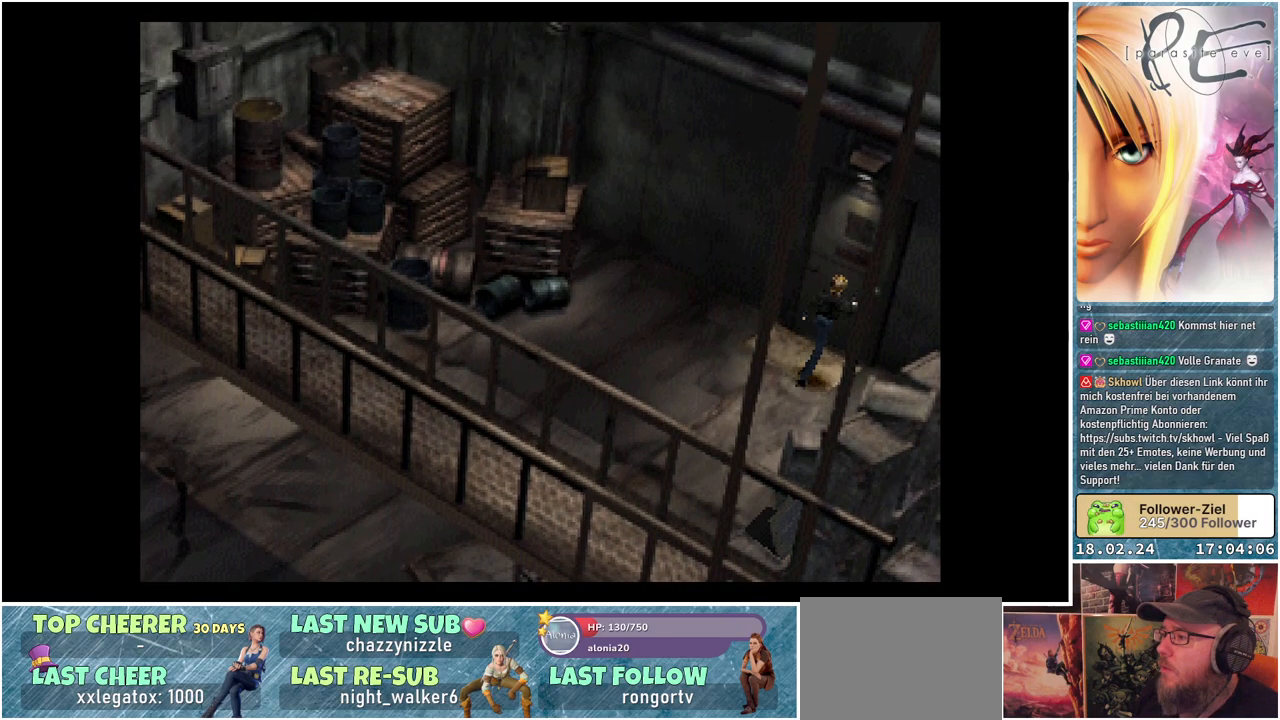
{"buttons": ["A", "B", "DPAD_UP"], "events": [[333, "A", "down"]]}
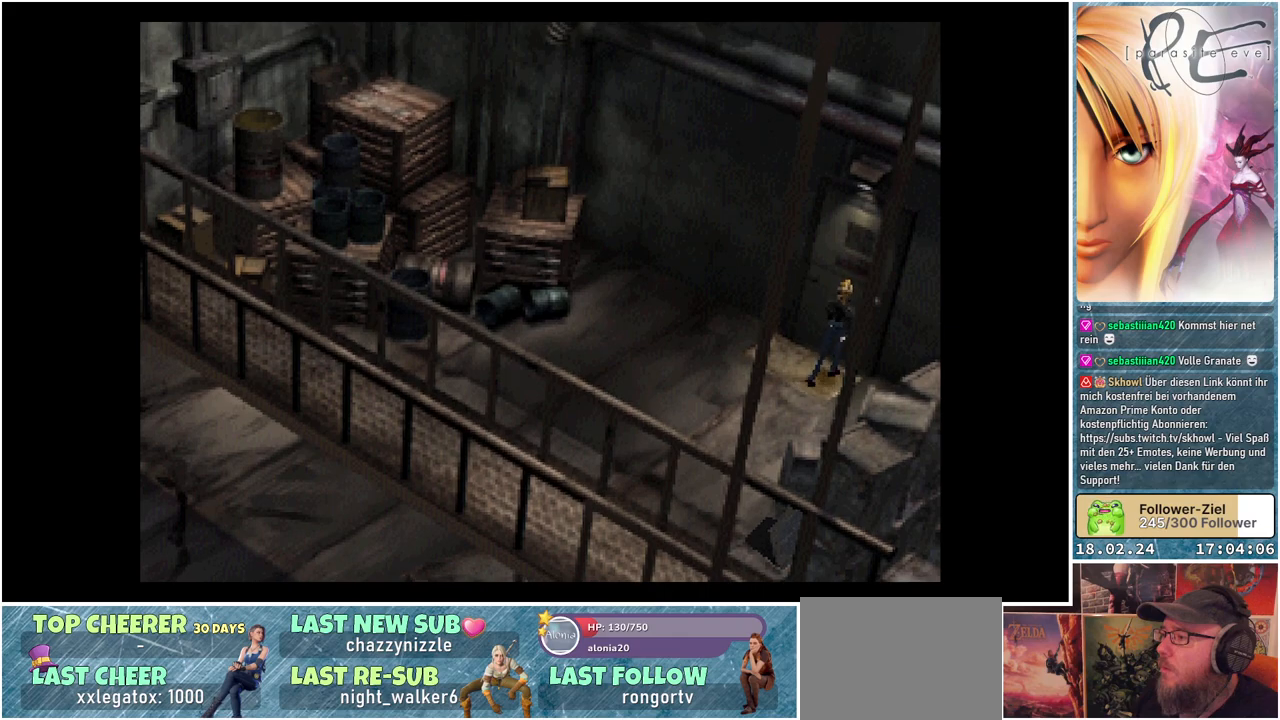
{"buttons": [], "events": [[67, "A", "up"], [367, "B", "up"], [417, "DPAD_UP", "up"]]}
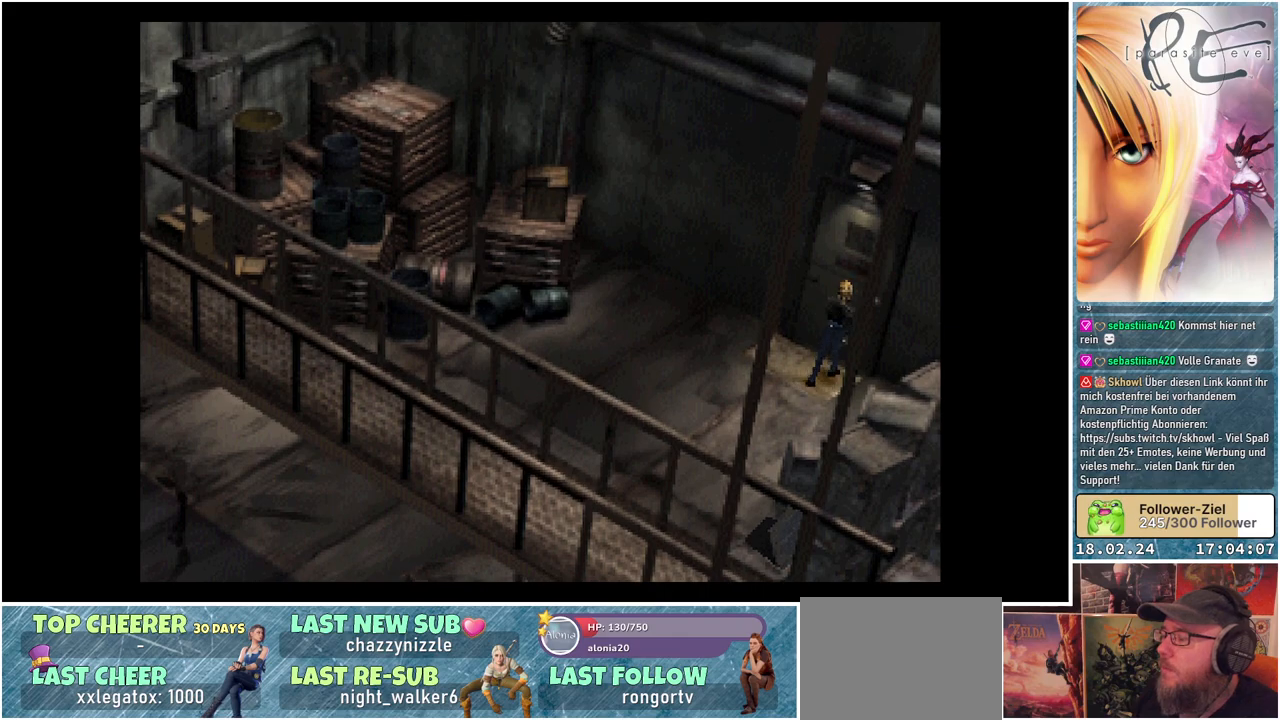
{"buttons": ["DPAD_UP", "DPAD_LEFT"], "events": [[217, "DPAD_LEFT", "down"], [300, "DPAD_UP", "down"]]}
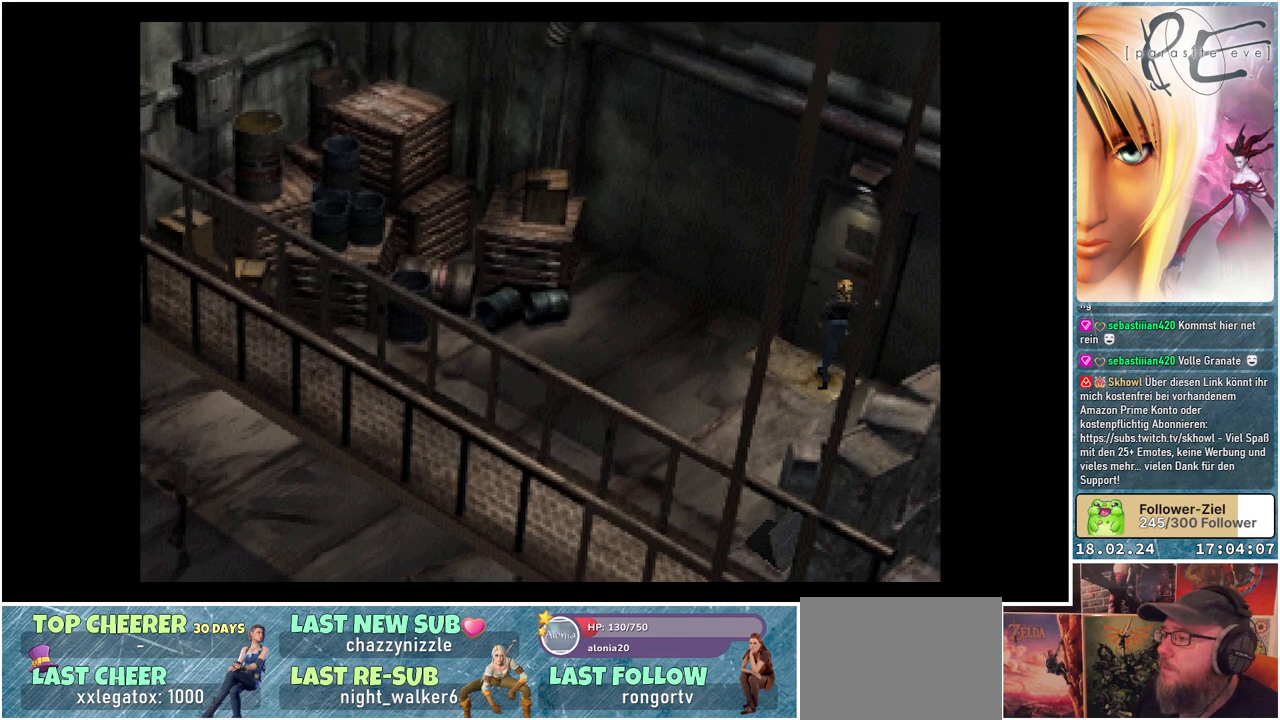
{"buttons": ["A", "B", "DPAD_UP"], "events": [[33, "B", "down"], [217, "DPAD_LEFT", "up"], [350, "A", "down"]]}
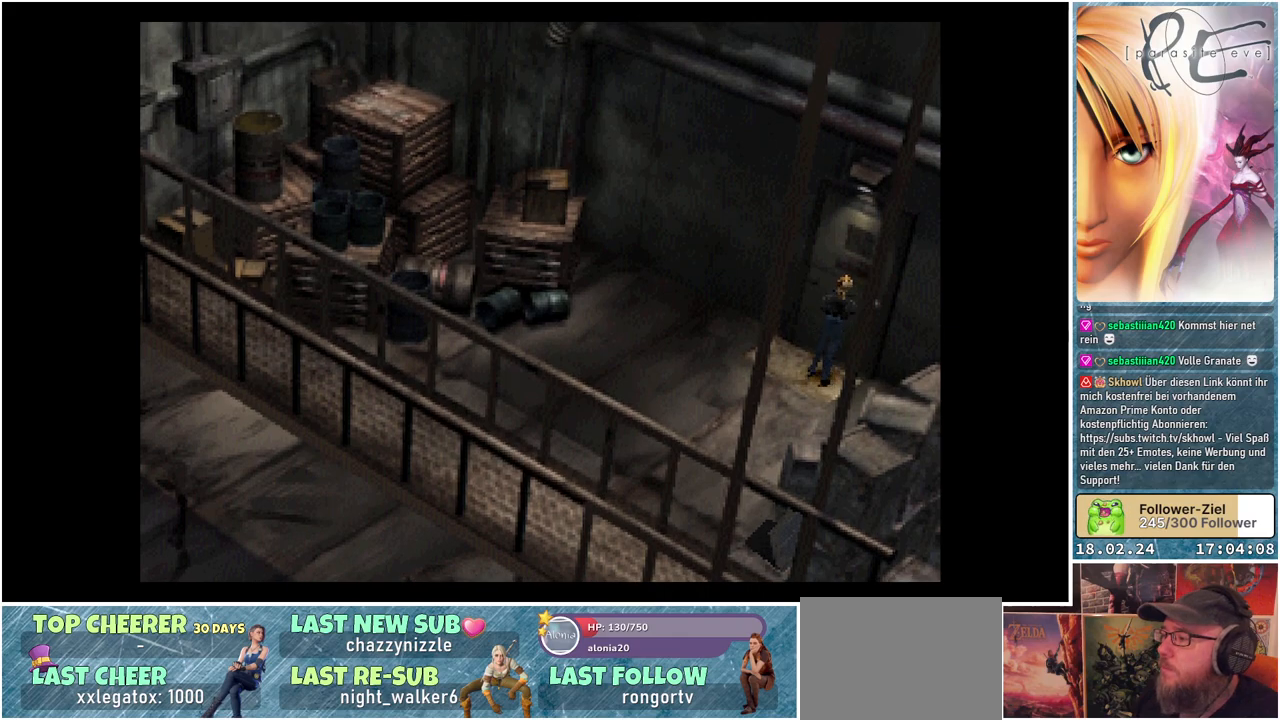
{"buttons": [], "events": [[17, "A", "up"], [150, "DPAD_UP", "up"], [183, "B", "up"]]}